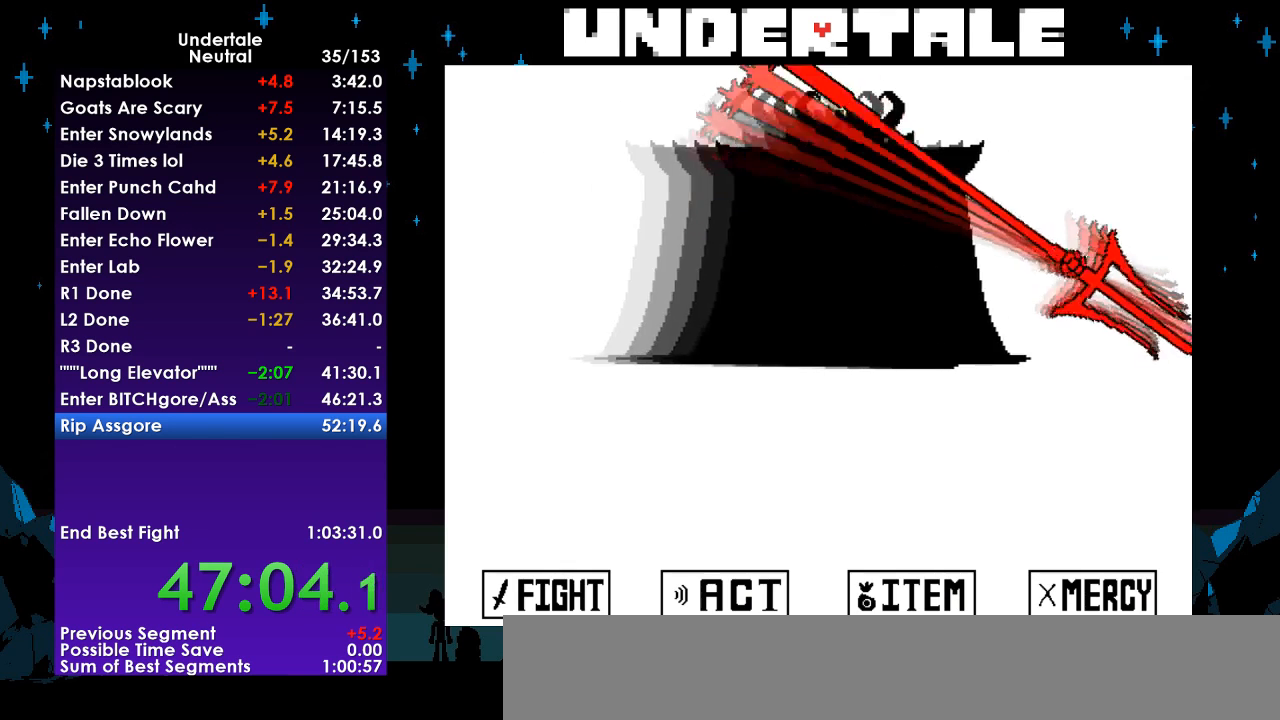
Gameplay with keyboard; each line is a JSON object with the keys held at the frame after it. "events" lists presses ("down") and releases ("up") of "c", "ctrl", "down", "left", "return", "right", "shift", "up", "x" and "z" between this image and that frame as [ms after this image, input, new state], when the widget could be followed in between. No other keys are recorded. Mouse input is not recorded.
{"keys": [], "events": [[400, "return", "down"], [467, "return", "up"], [467, "z", "down"], [500, "z", "up"]]}
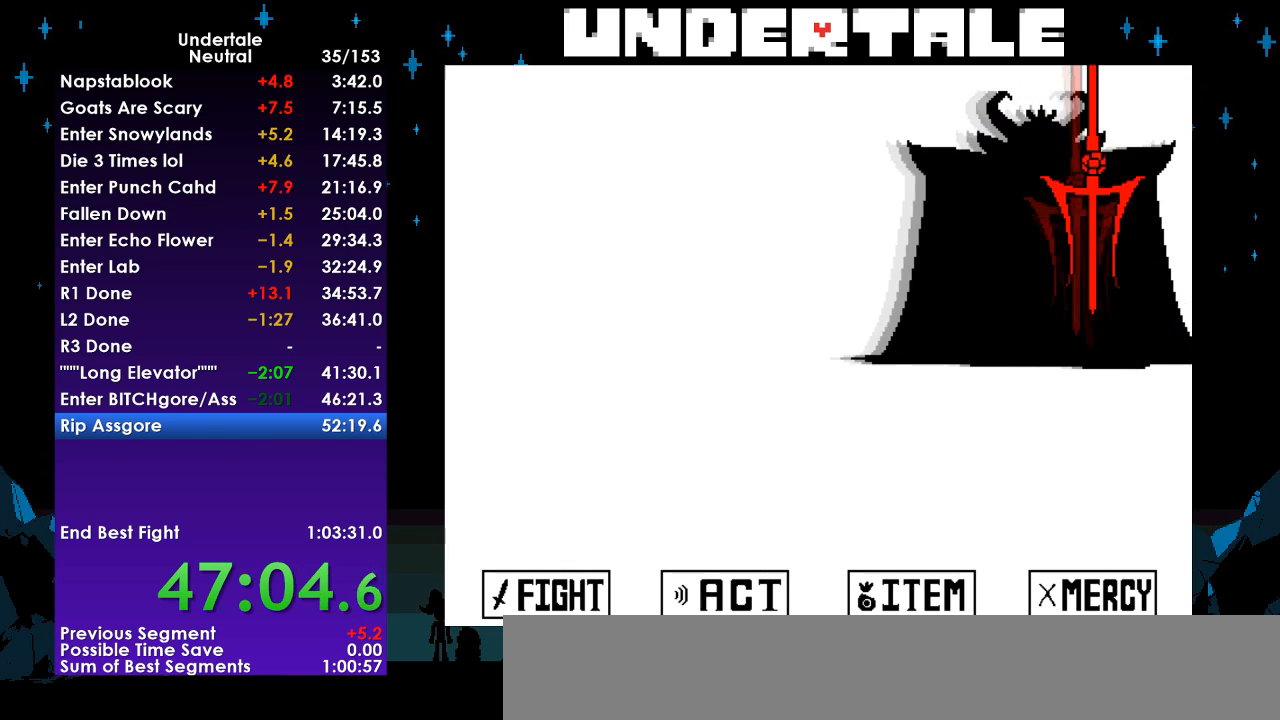
{"keys": [], "events": [[67, "return", "down"], [100, "return", "up"], [100, "z", "down"], [133, "z", "up"], [200, "return", "down"], [233, "return", "up"], [233, "z", "down"], [300, "return", "down"], [333, "return", "up"], [333, "z", "up"], [367, "z", "down"], [433, "return", "down"], [467, "return", "up"], [467, "z", "up"]]}
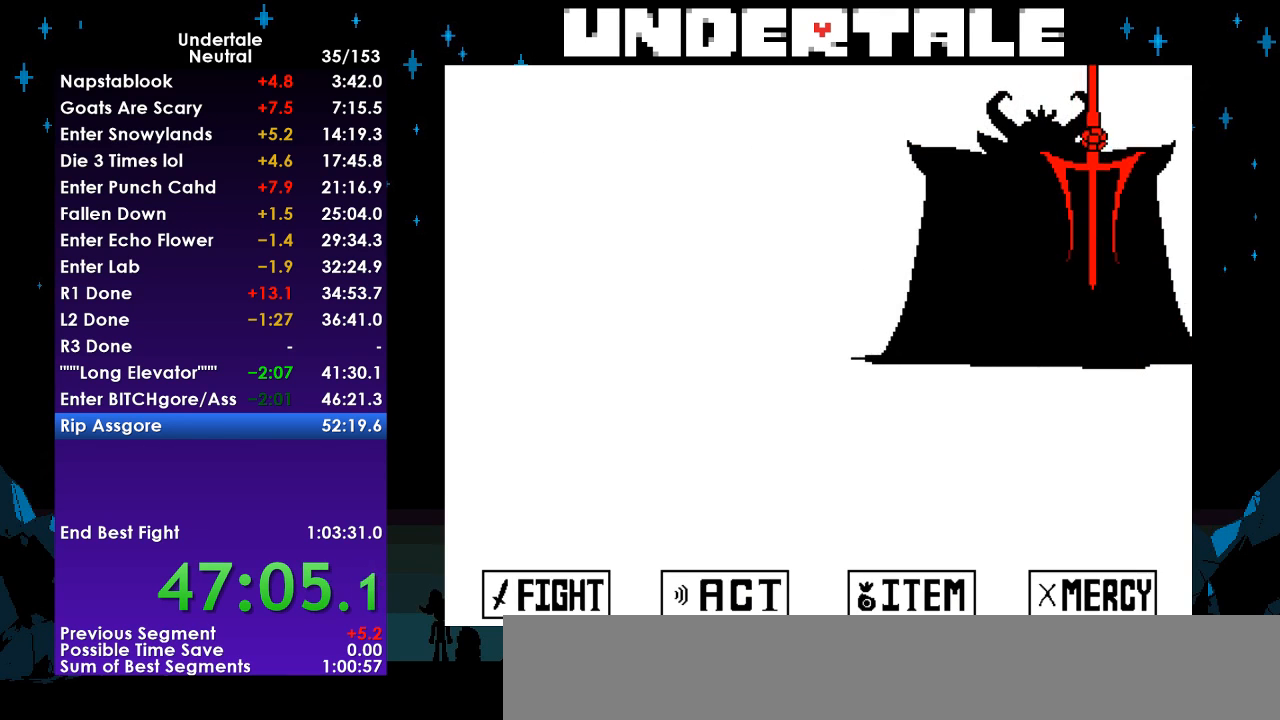
{"keys": ["z"], "events": [[33, "return", "down"], [33, "z", "down"], [100, "return", "up"], [100, "z", "up"], [167, "return", "down"], [167, "z", "down"], [200, "return", "up"], [200, "z", "up"], [300, "return", "down"], [300, "z", "down"], [333, "return", "up"], [400, "return", "down"], [400, "z", "up"], [433, "z", "down"], [500, "return", "up"]]}
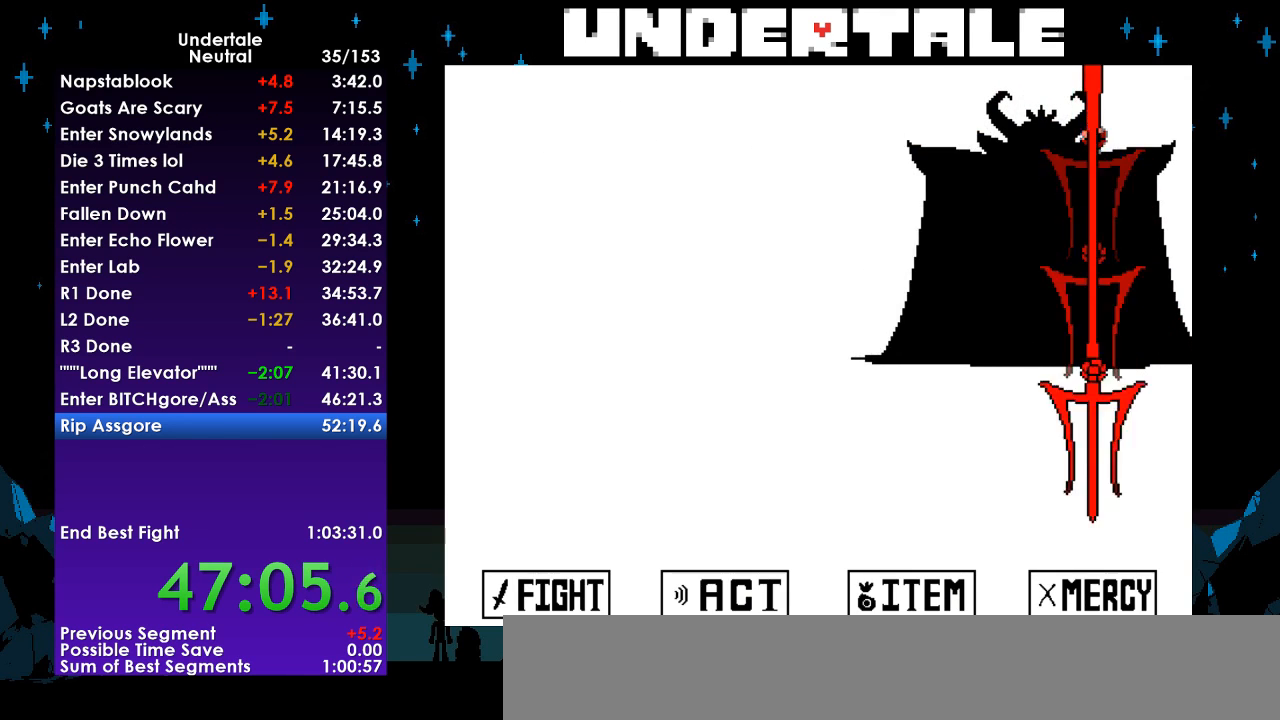
{"keys": [], "events": [[33, "z", "up"]]}
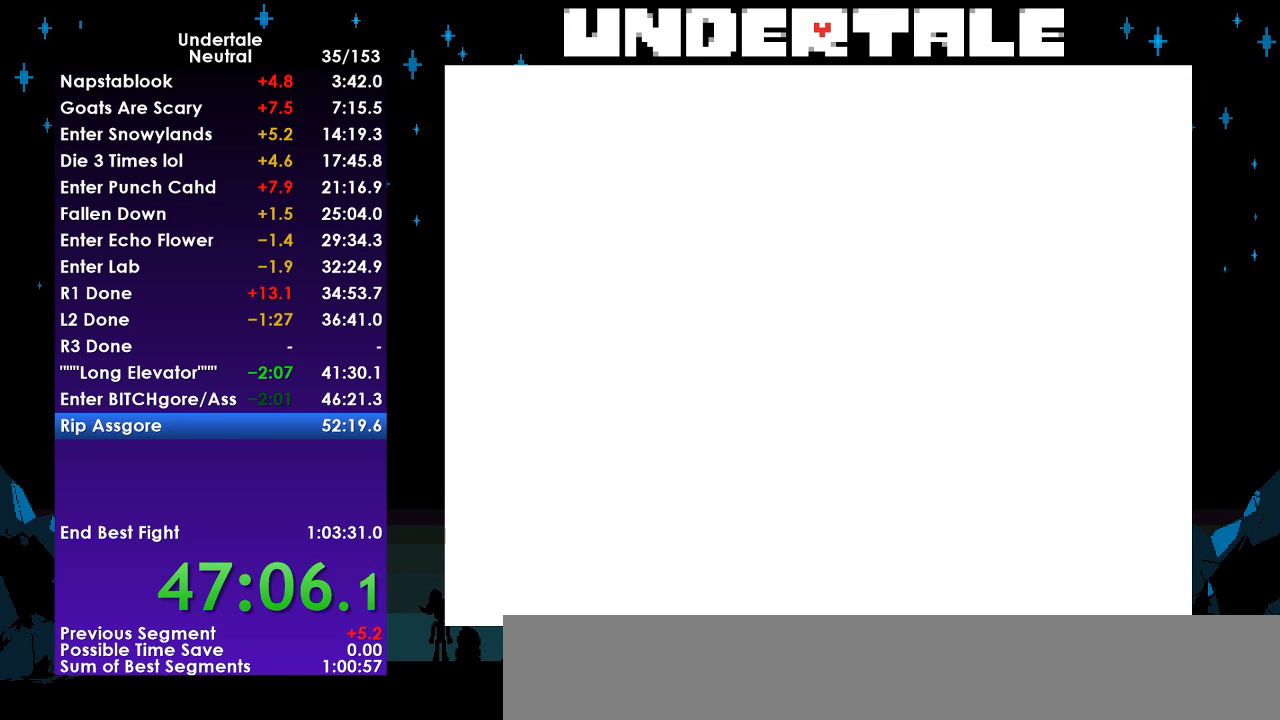
{"keys": [], "events": []}
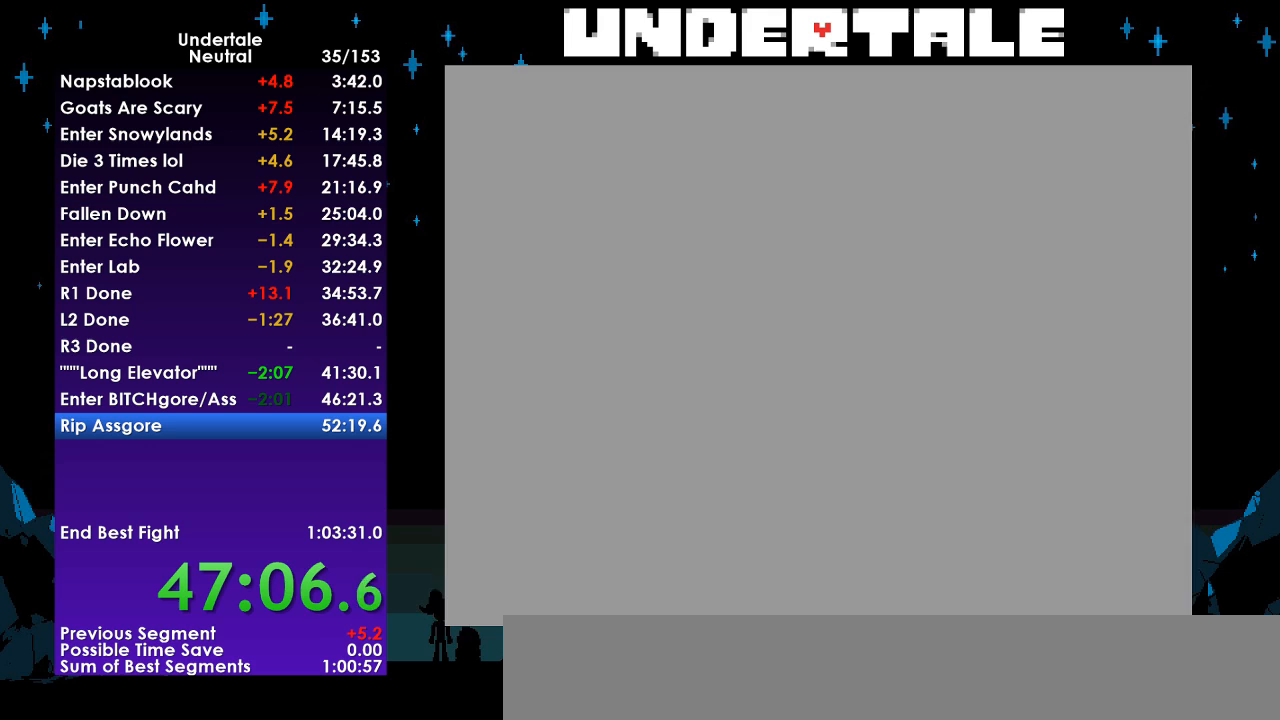
{"keys": [], "events": []}
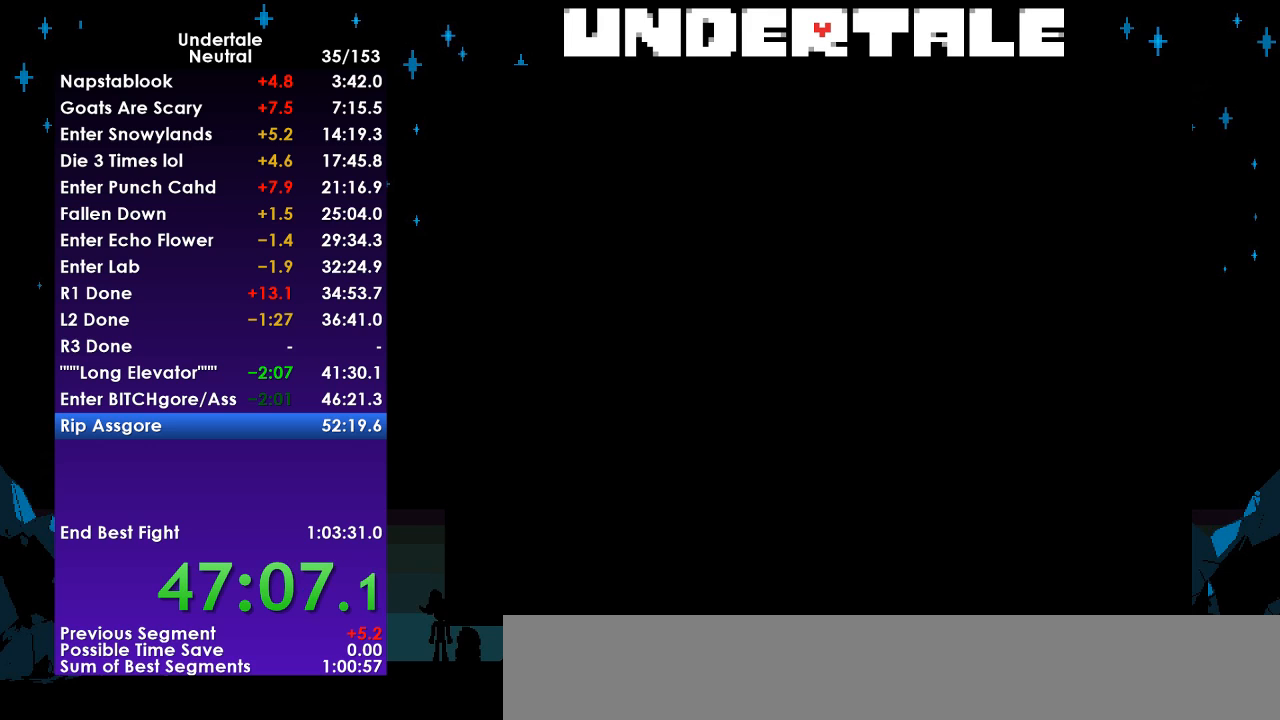
{"keys": [], "events": []}
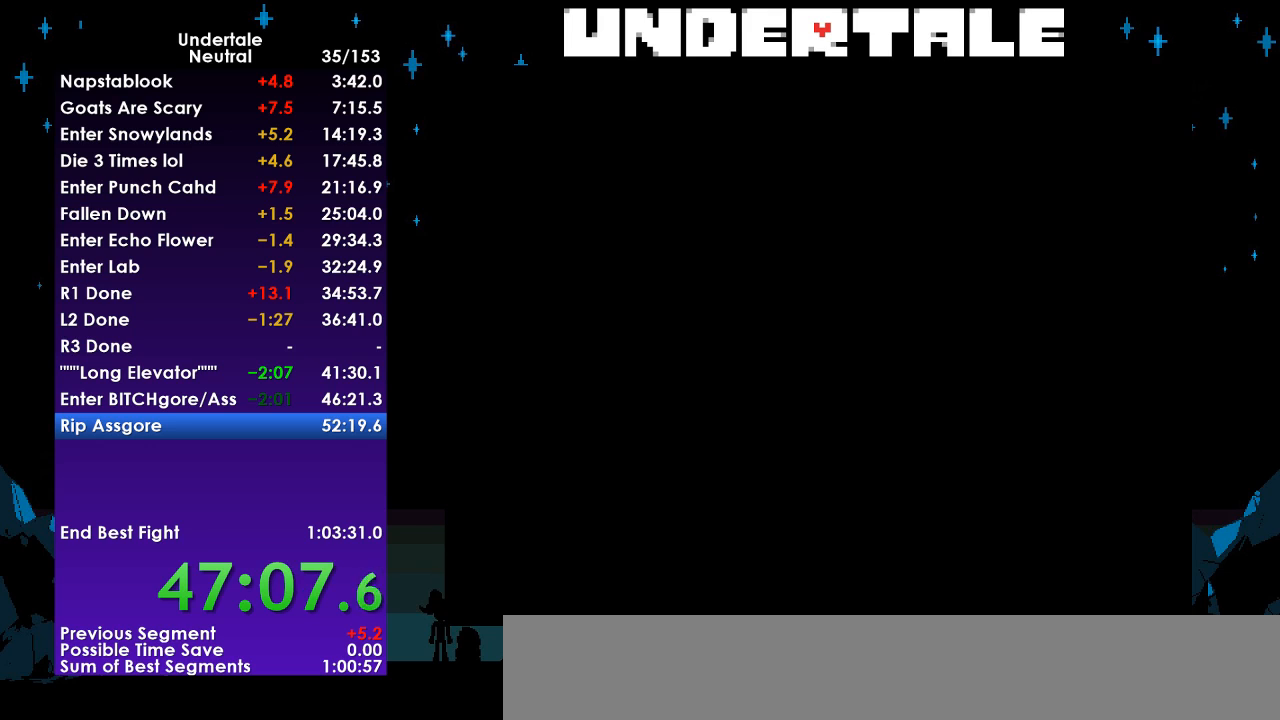
{"keys": [], "events": []}
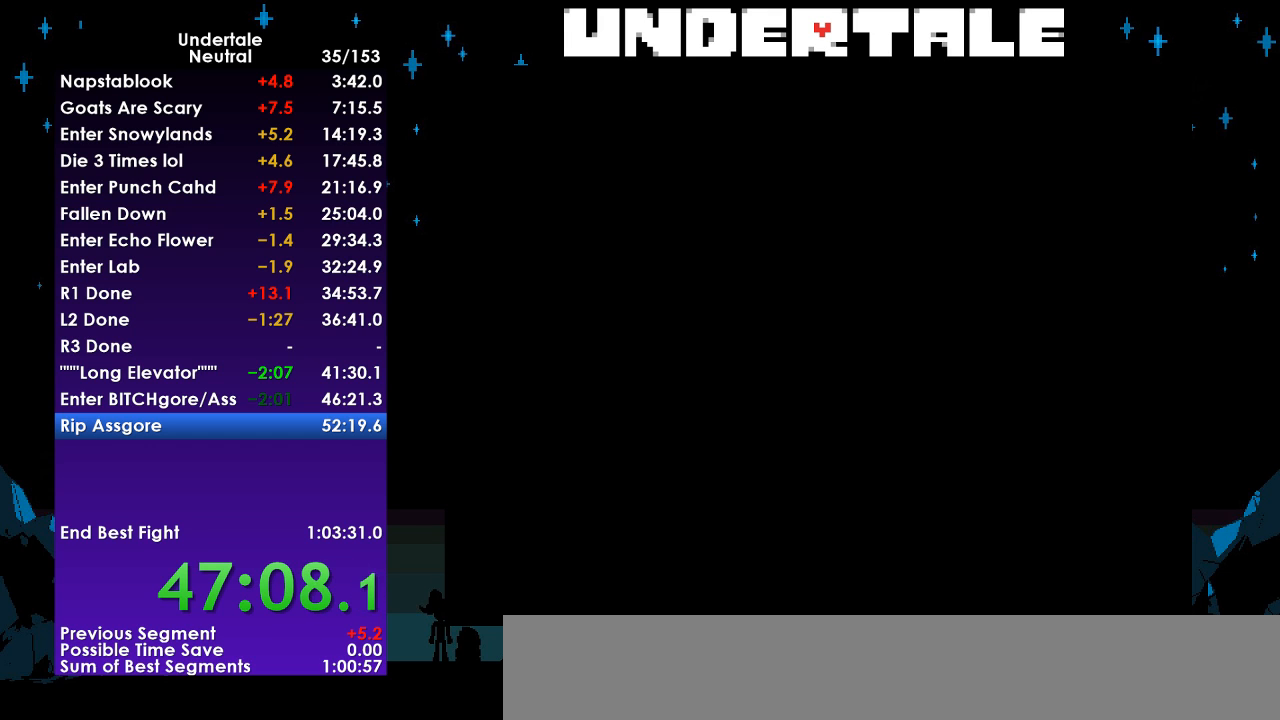
{"keys": [], "events": [[333, "z", "down"], [400, "return", "down"], [500, "return", "up"], [500, "z", "up"]]}
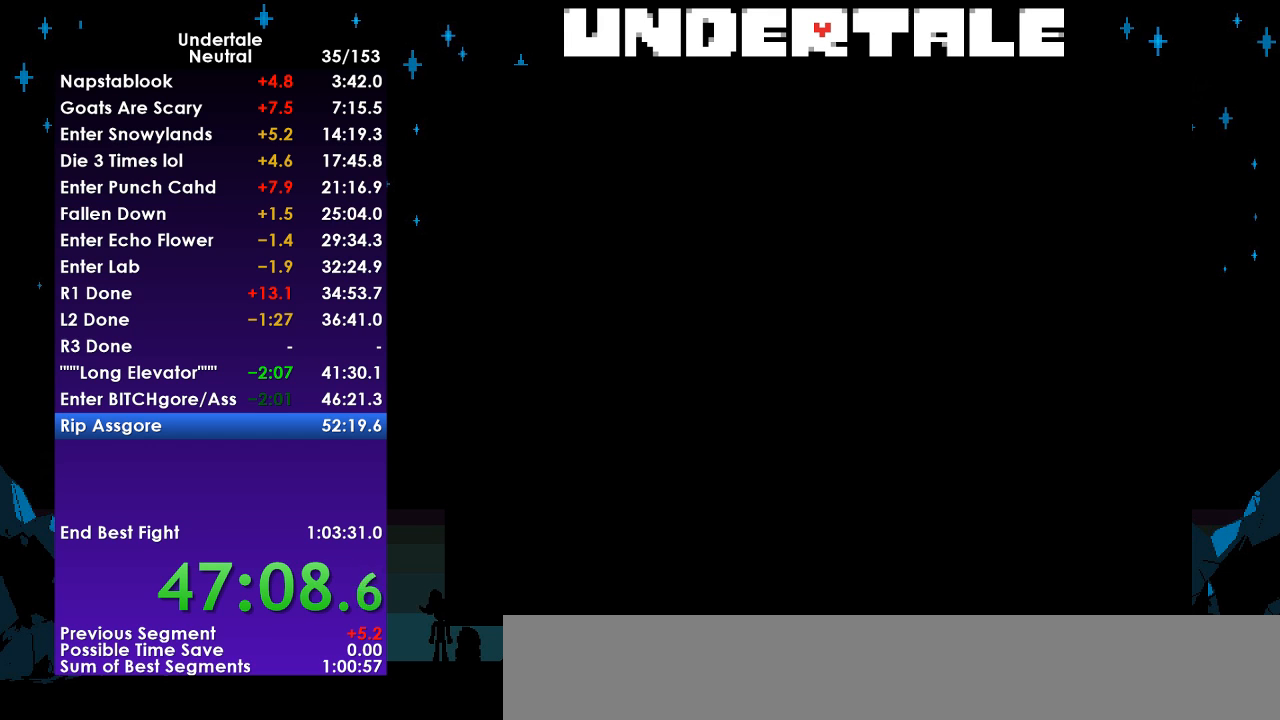
{"keys": ["return"], "events": [[33, "return", "down"], [33, "z", "down"], [133, "return", "up"], [133, "z", "up"], [233, "return", "down"], [233, "z", "down"], [267, "return", "up"], [300, "z", "up"], [367, "return", "down"], [400, "return", "up"], [400, "z", "down"], [500, "return", "down"], [500, "z", "up"]]}
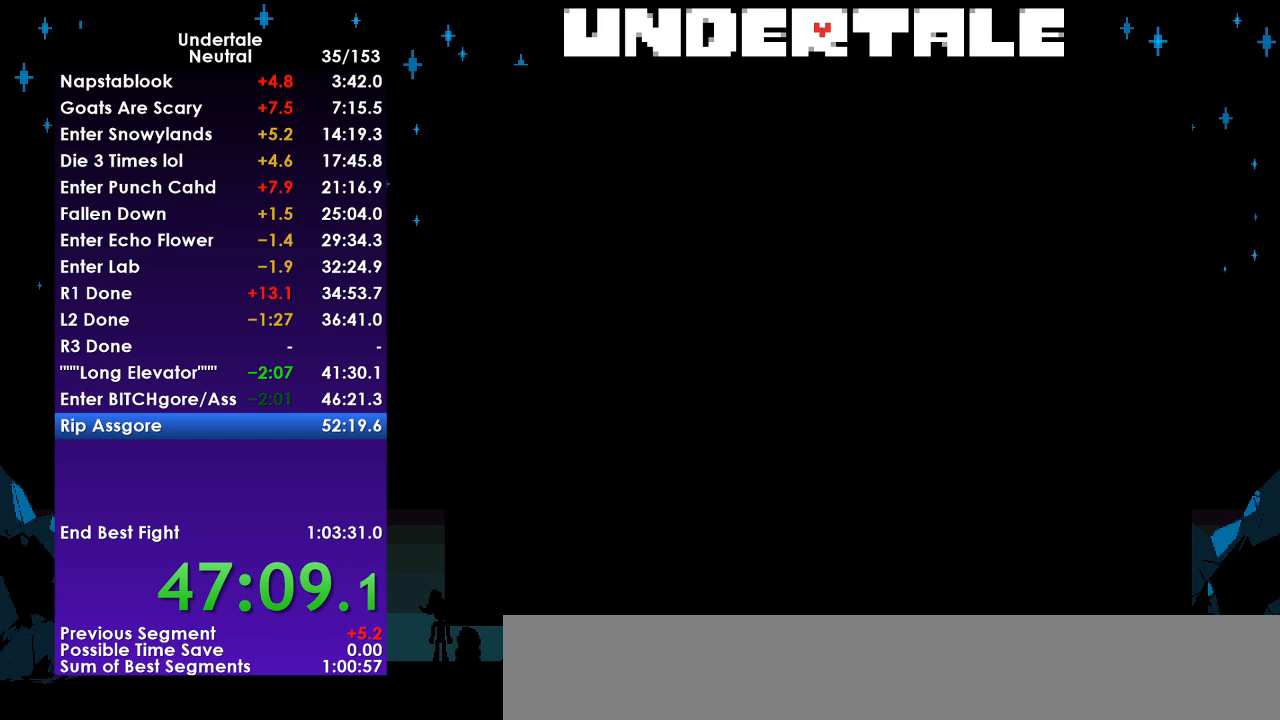
{"keys": [], "events": [[100, "return", "up"]]}
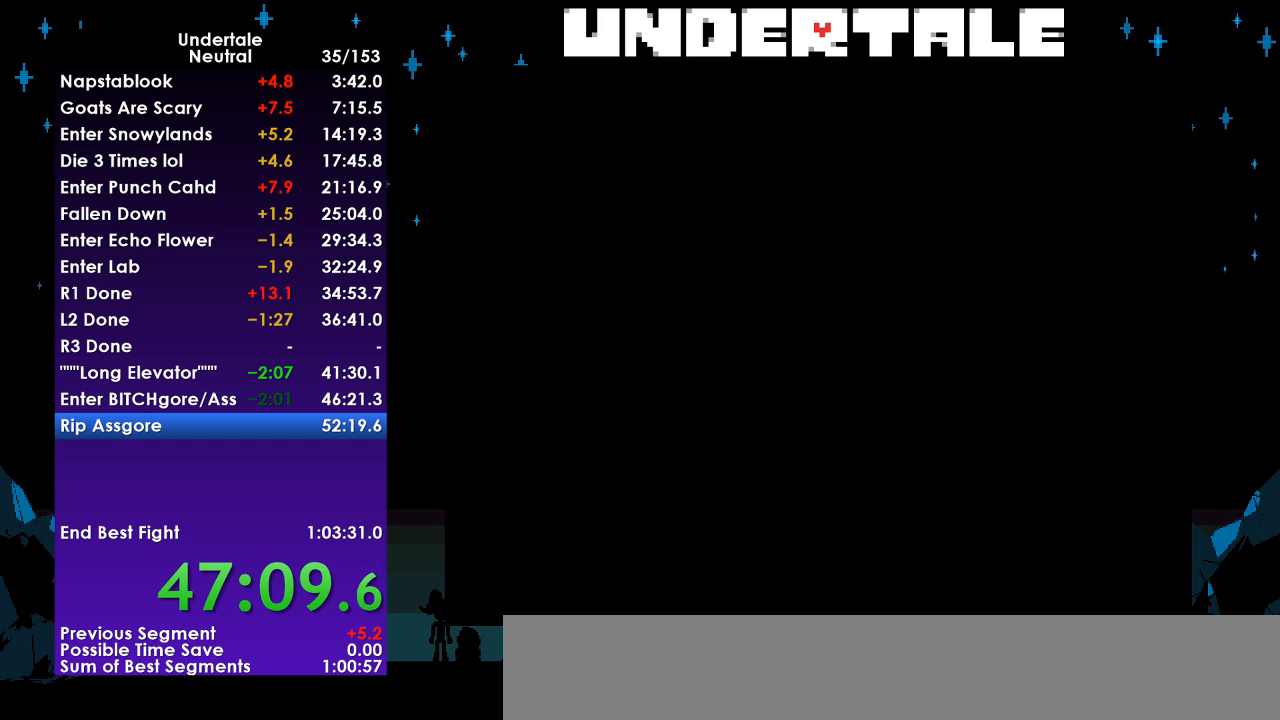
{"keys": [], "events": []}
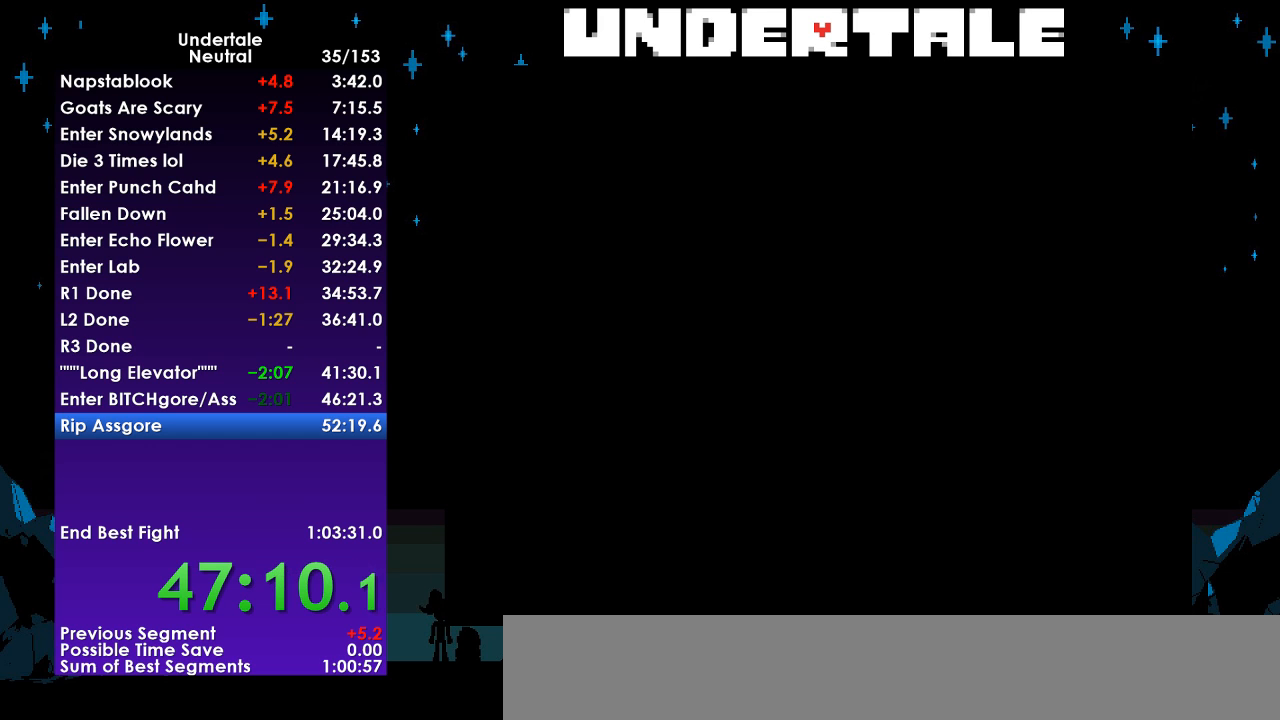
{"keys": [], "events": []}
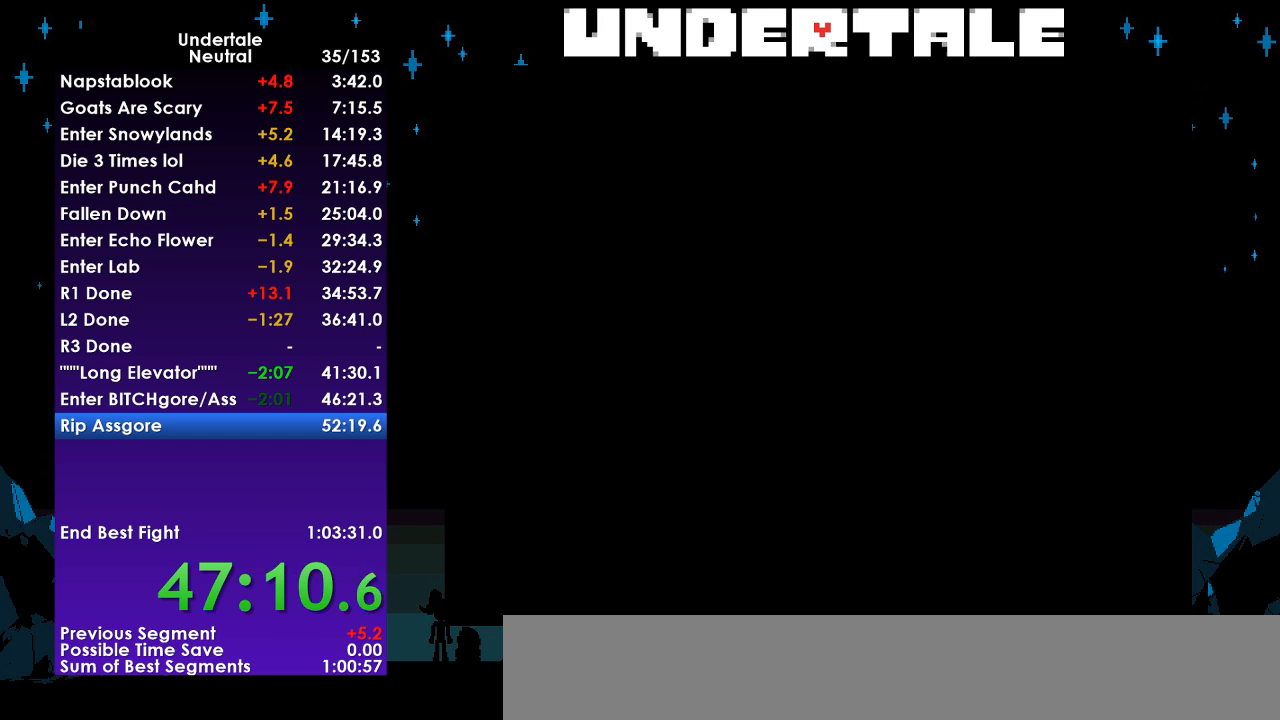
{"keys": [], "events": []}
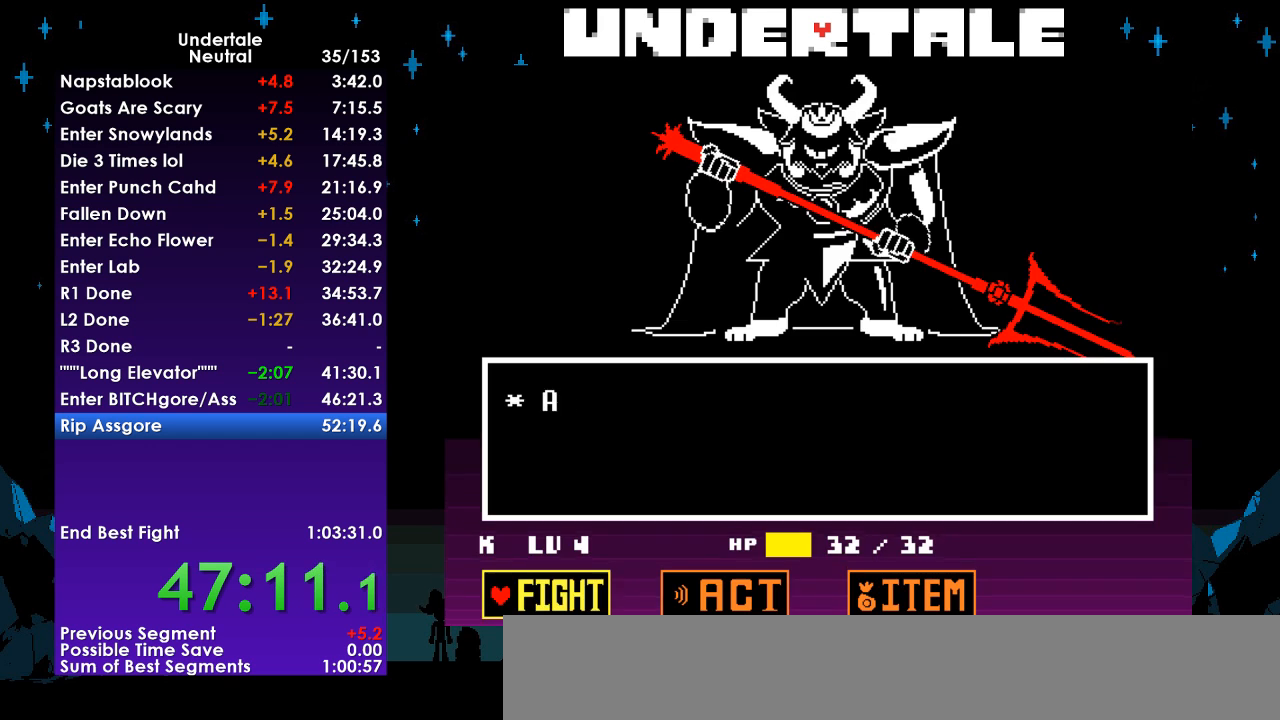
{"keys": [], "events": [[100, "return", "down"], [167, "return", "up"], [167, "z", "down"], [200, "z", "up"]]}
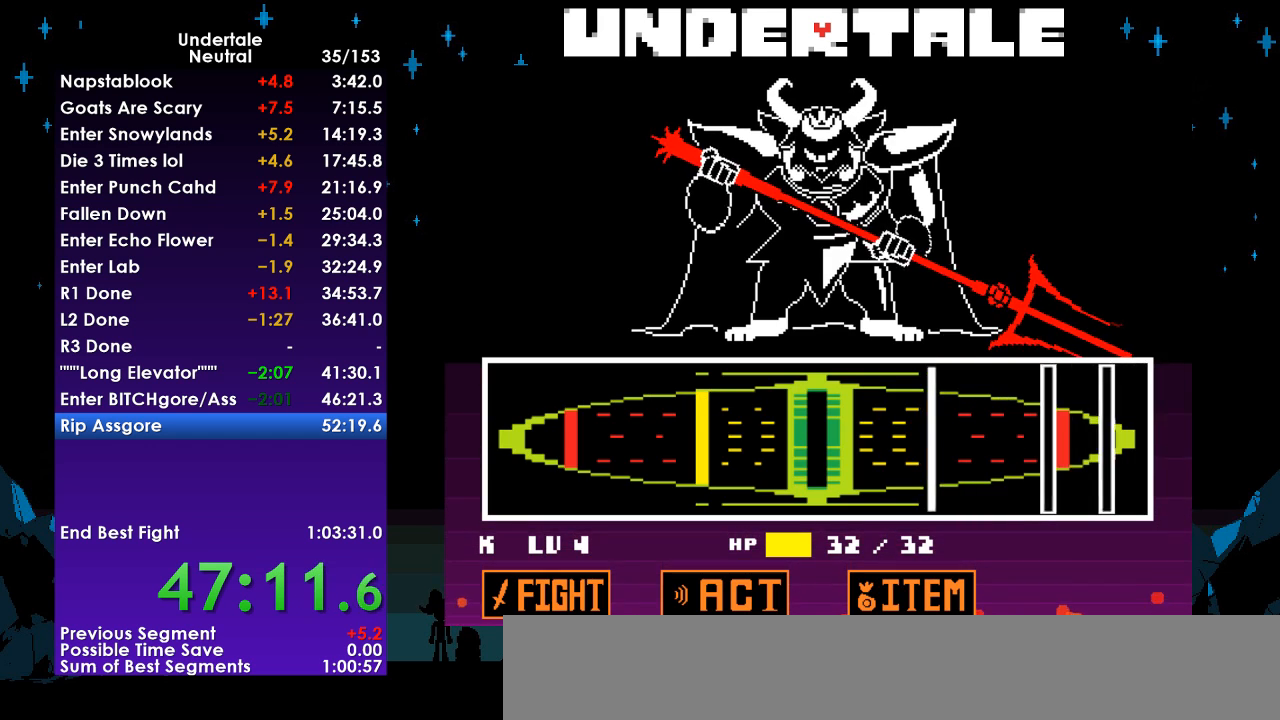
{"keys": [], "events": [[333, "return", "down"], [400, "return", "up"]]}
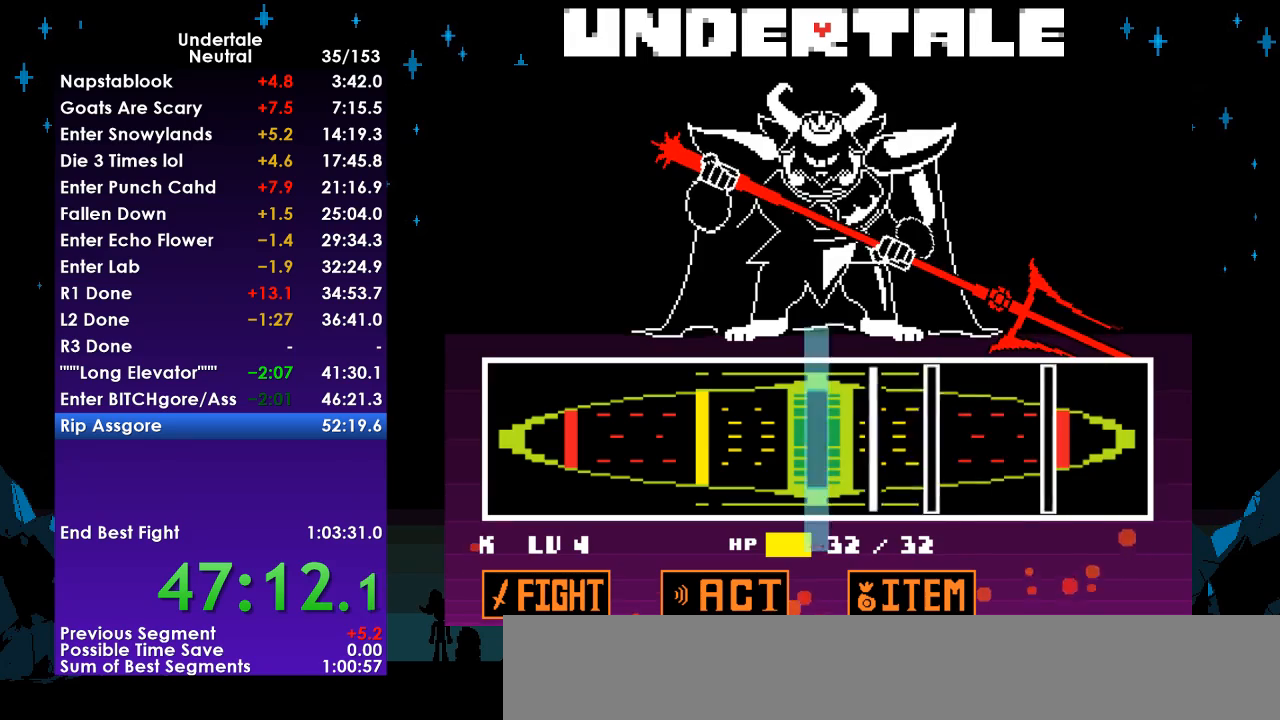
{"keys": [], "events": [[100, "return", "down"], [200, "return", "up"], [367, "return", "down"], [467, "return", "up"]]}
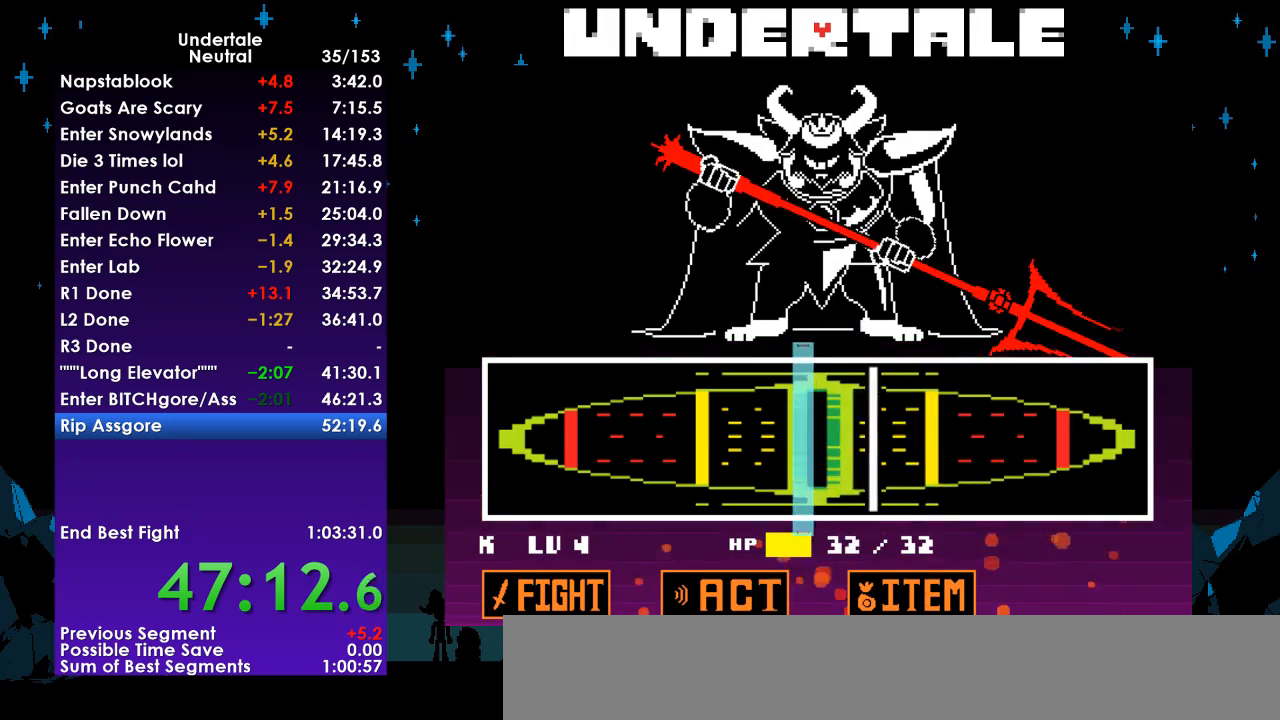
{"keys": [], "events": [[200, "return", "down"], [300, "return", "up"]]}
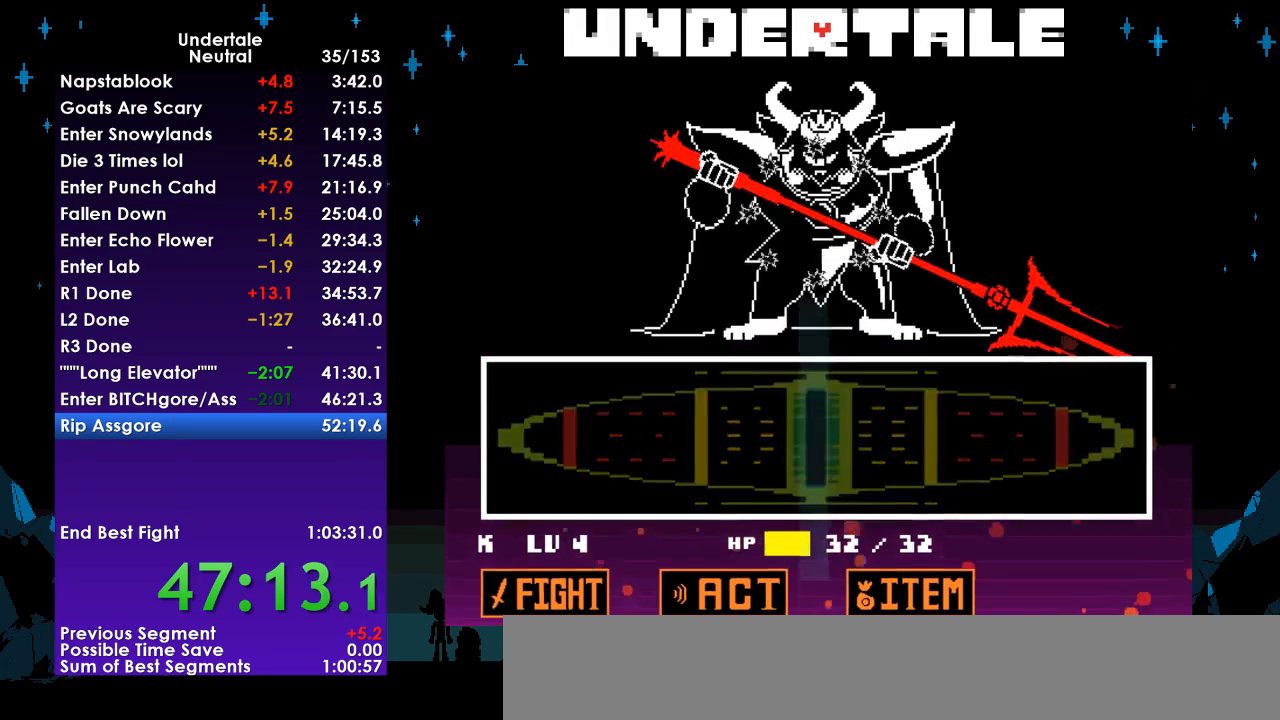
{"keys": [], "events": []}
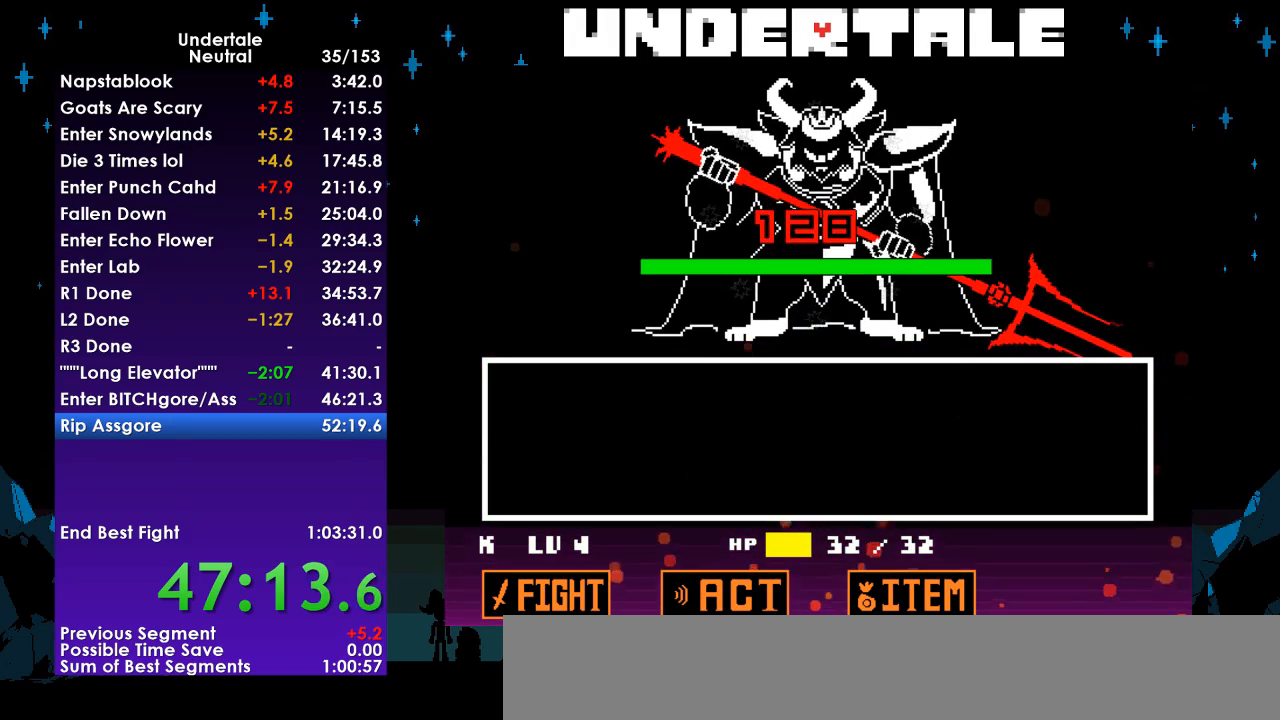
{"keys": [], "events": []}
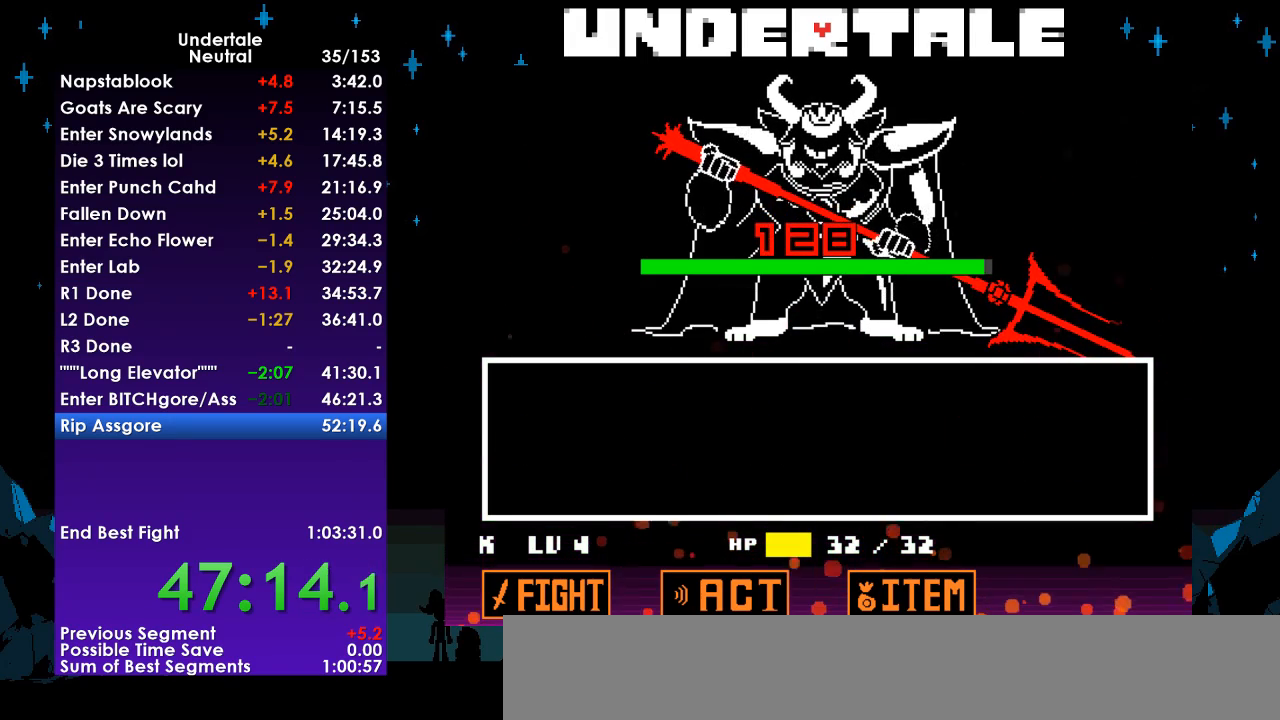
{"keys": [], "events": []}
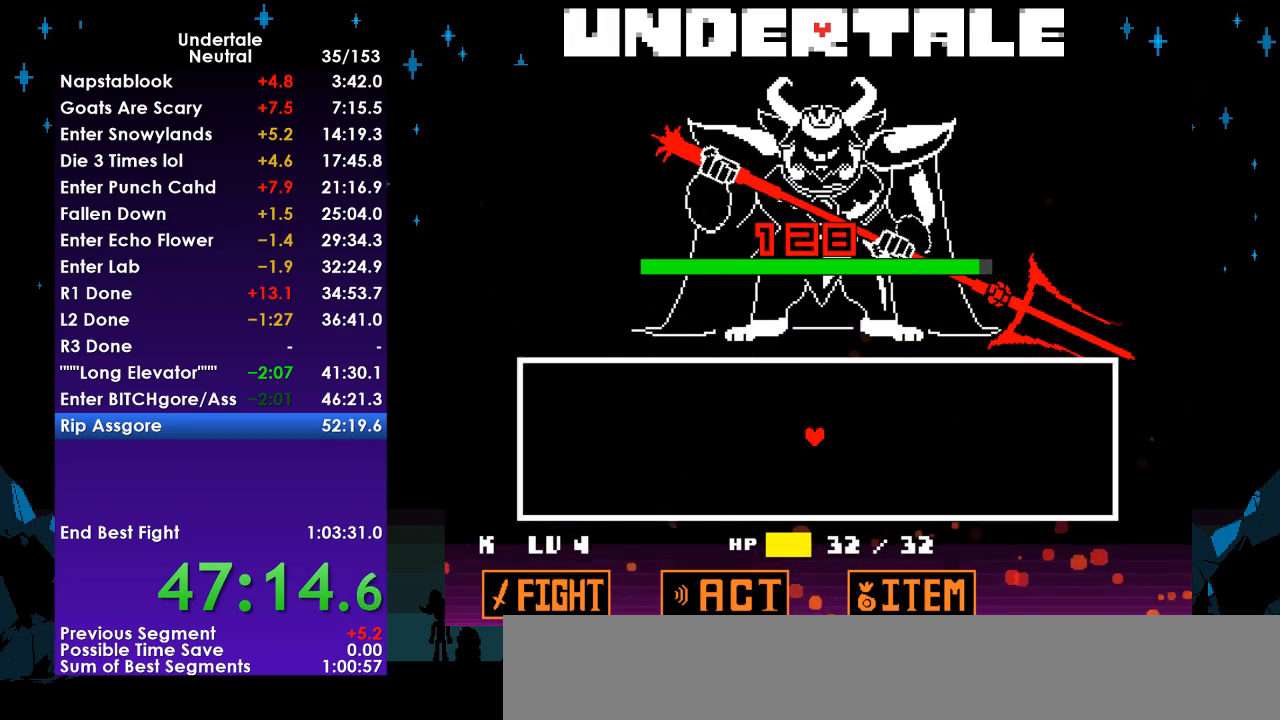
{"keys": [], "events": []}
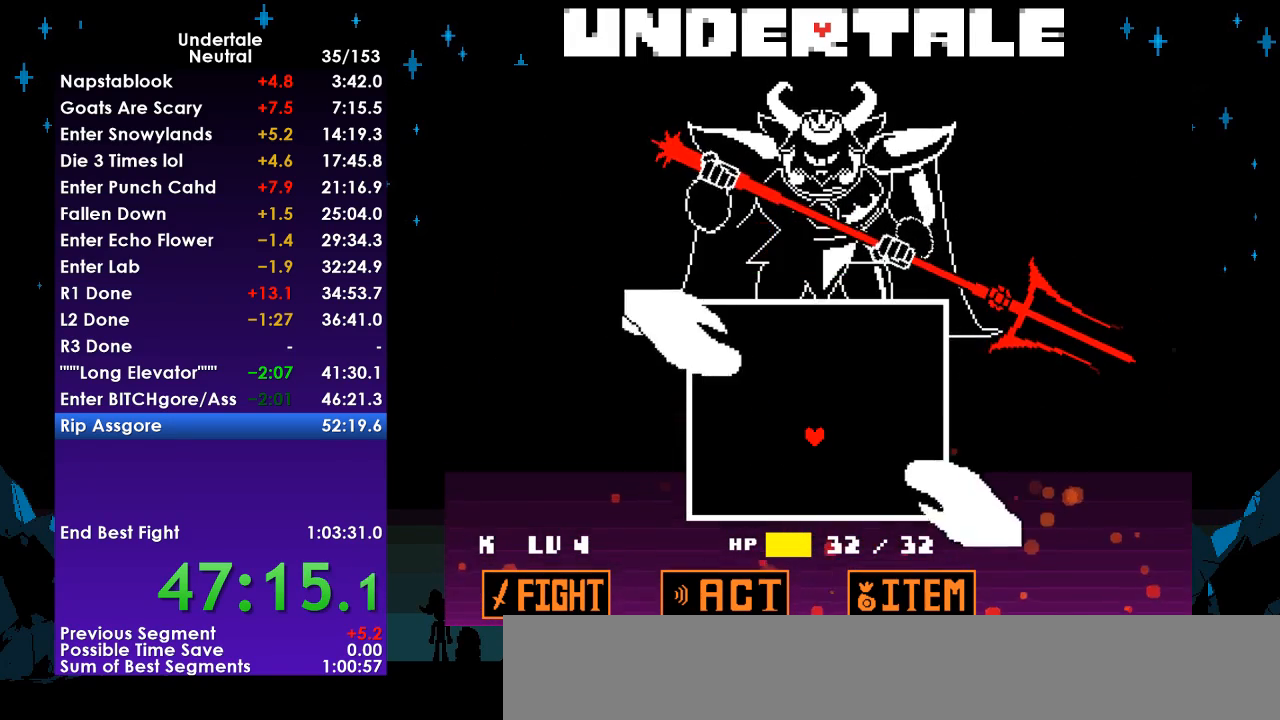
{"keys": ["left", "up"], "events": [[333, "left", "down"], [367, "up", "down"]]}
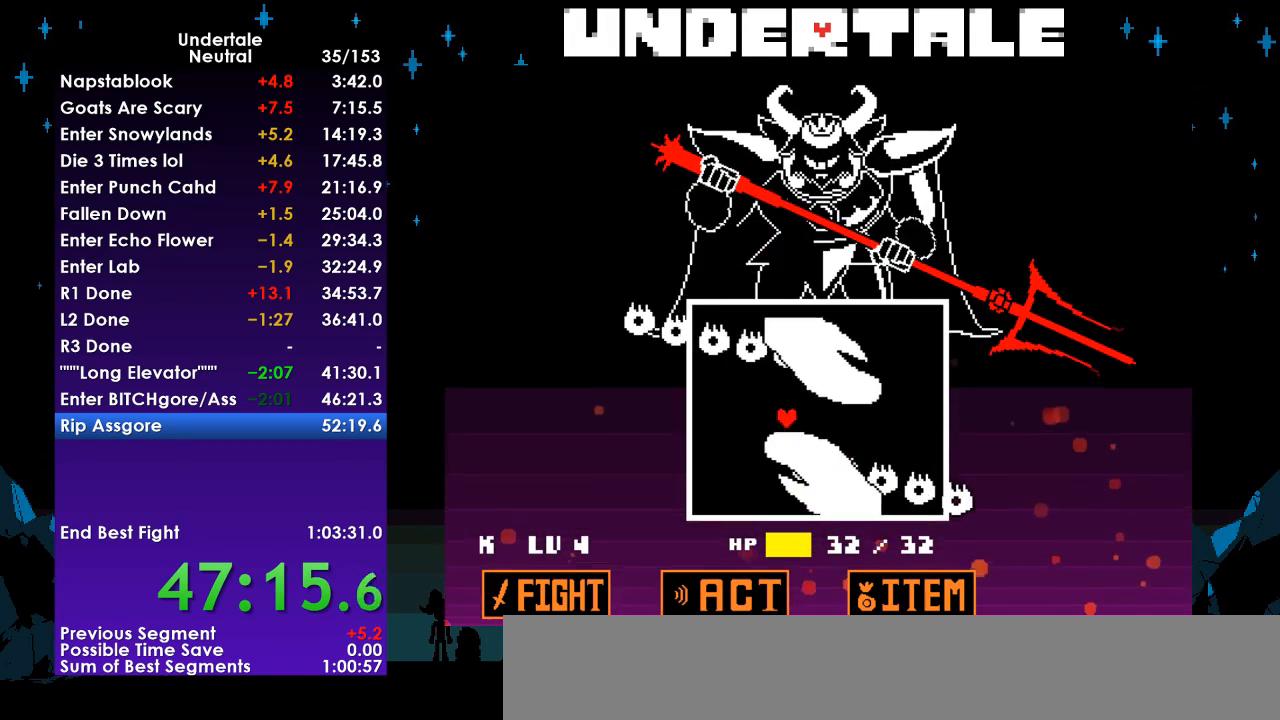
{"keys": [], "events": [[33, "up", "up"], [100, "left", "up"]]}
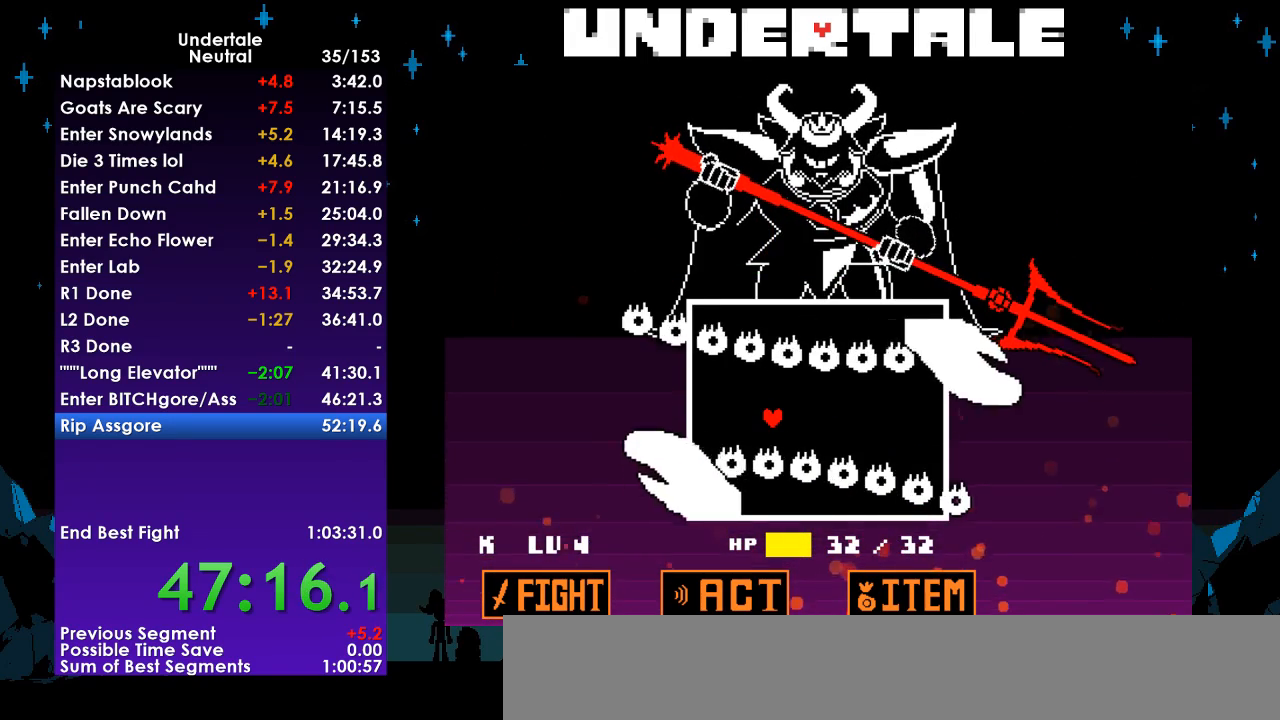
{"keys": ["right"], "events": [[133, "right", "down"]]}